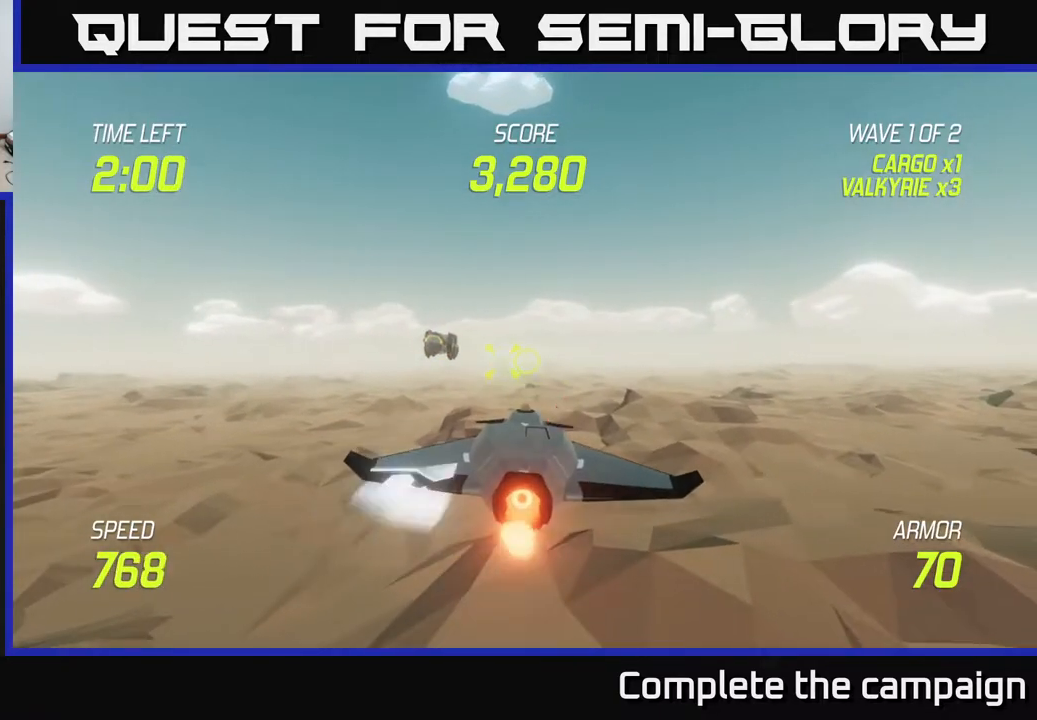
Gameplay with a controller (Xbox layout); each line is a JSON object with the inputs held at the frame after it. "events" lists button and stick changes between this image and that frame as [ms after this image, input, new state], when the widget could be followed in between. Not read: L3 R3.
{"buttons": [], "left_stick": "center", "right_stick": "center", "events": [[200, "left_stick", "left"], [217, "L2", "up"], [267, "left_stick", "up-left"], [450, "left_stick", "center"]]}
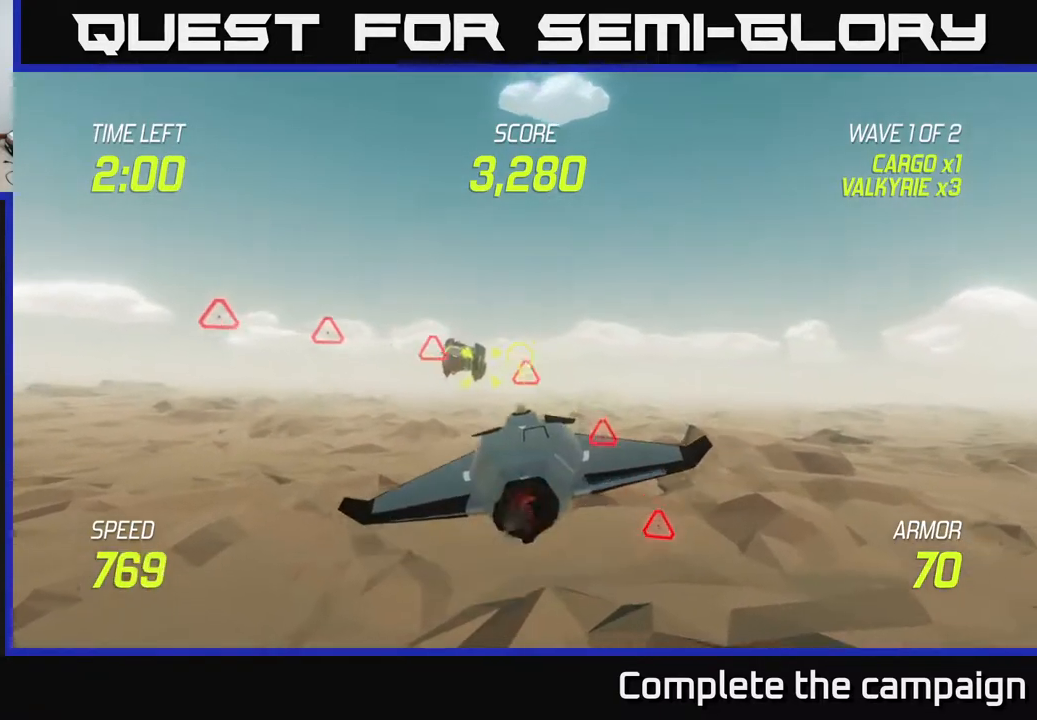
{"buttons": ["R2"], "left_stick": "down-left", "right_stick": "center", "events": [[450, "R2", "down"], [450, "left_stick", "down-left"]]}
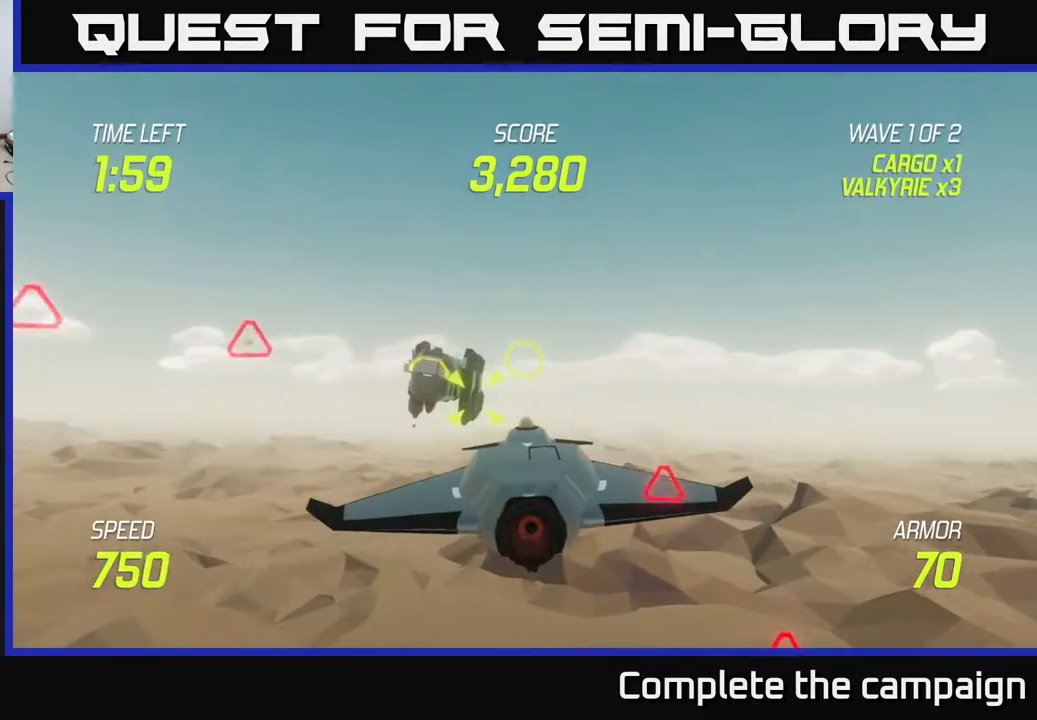
{"buttons": ["R2"], "left_stick": "left", "right_stick": "center", "events": [[17, "left_stick", "center"], [417, "left_stick", "left"]]}
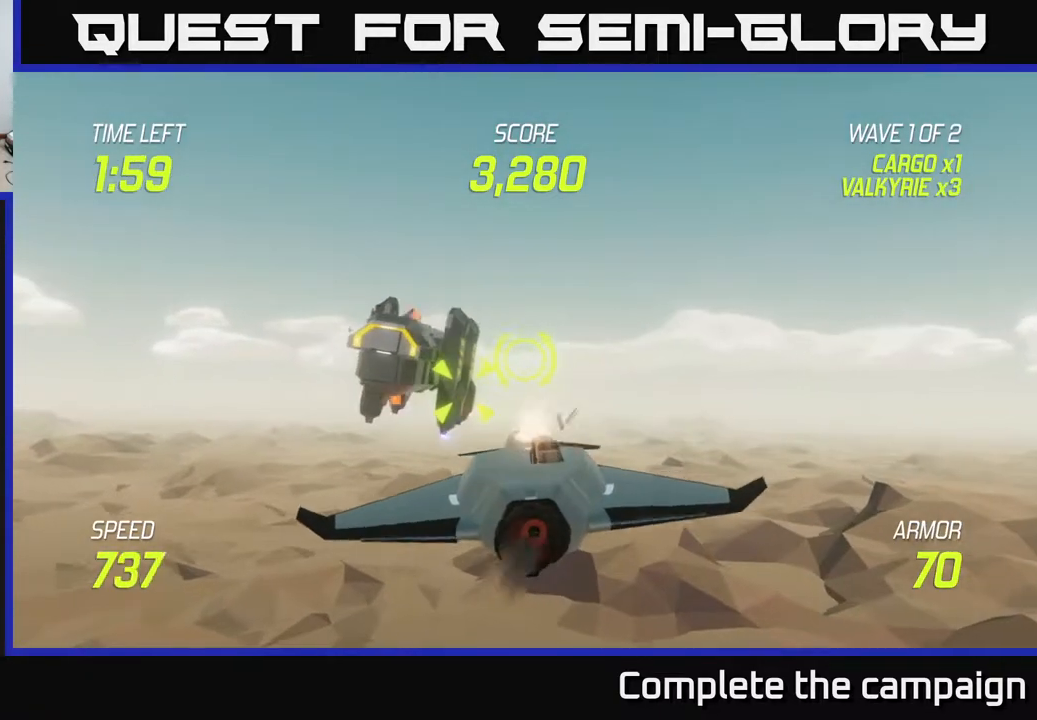
{"buttons": ["R2"], "left_stick": "center", "right_stick": "center", "events": [[33, "left_stick", "center"], [367, "left_stick", "down-left"], [483, "left_stick", "center"]]}
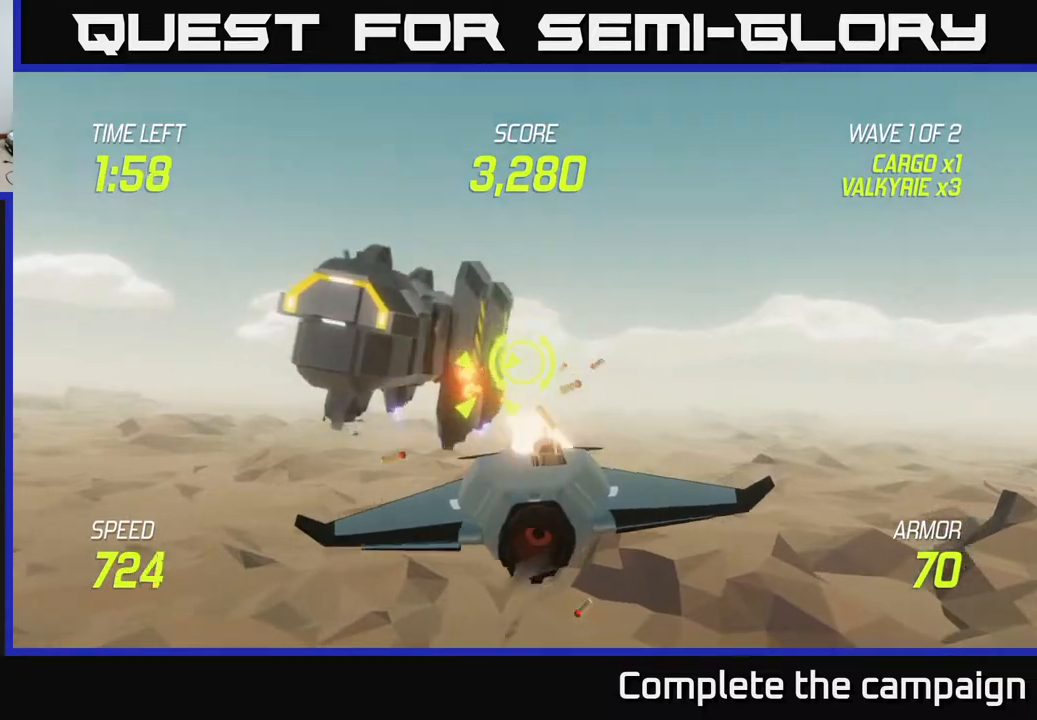
{"buttons": ["R2"], "left_stick": "center", "right_stick": "center", "events": [[233, "left_stick", "left"], [450, "left_stick", "center"]]}
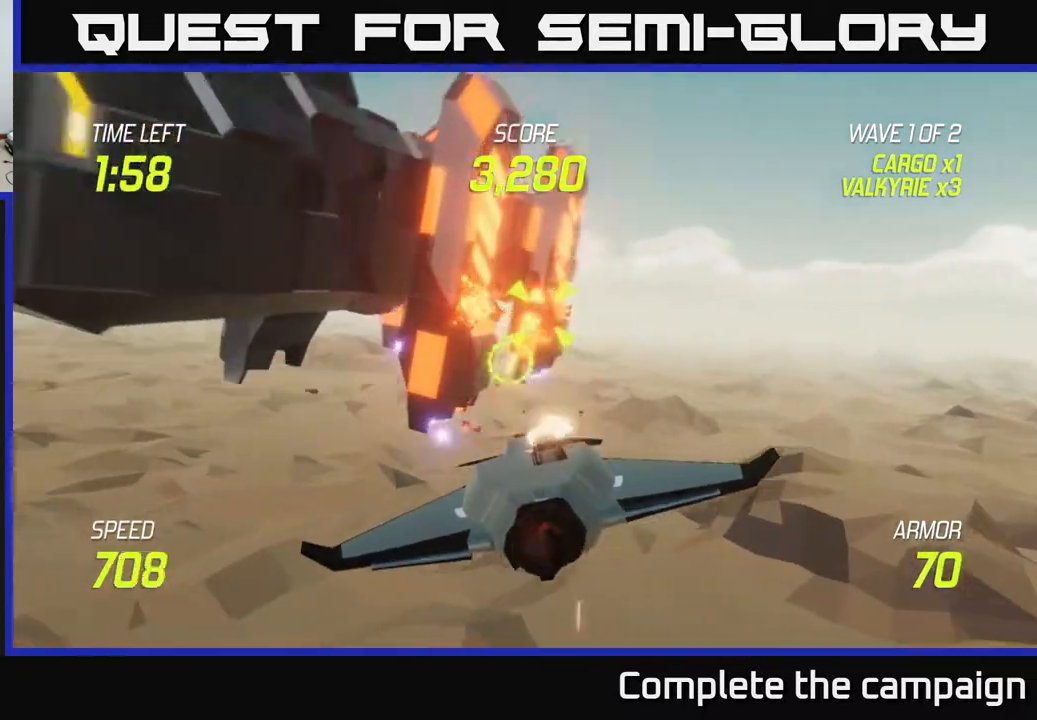
{"buttons": ["R2"], "left_stick": "left", "right_stick": "center", "events": [[83, "left_stick", "left"], [200, "left_stick", "center"], [467, "left_stick", "left"]]}
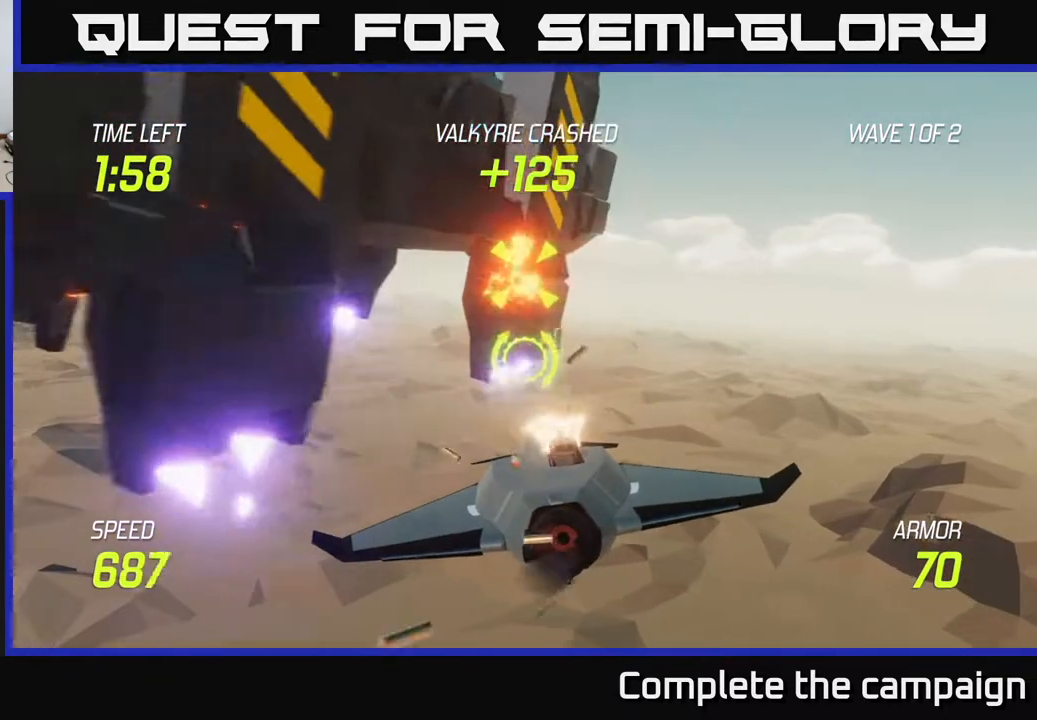
{"buttons": ["R2"], "left_stick": "left", "right_stick": "center", "events": [[100, "left_stick", "center"], [217, "left_stick", "up-left"], [317, "left_stick", "left"]]}
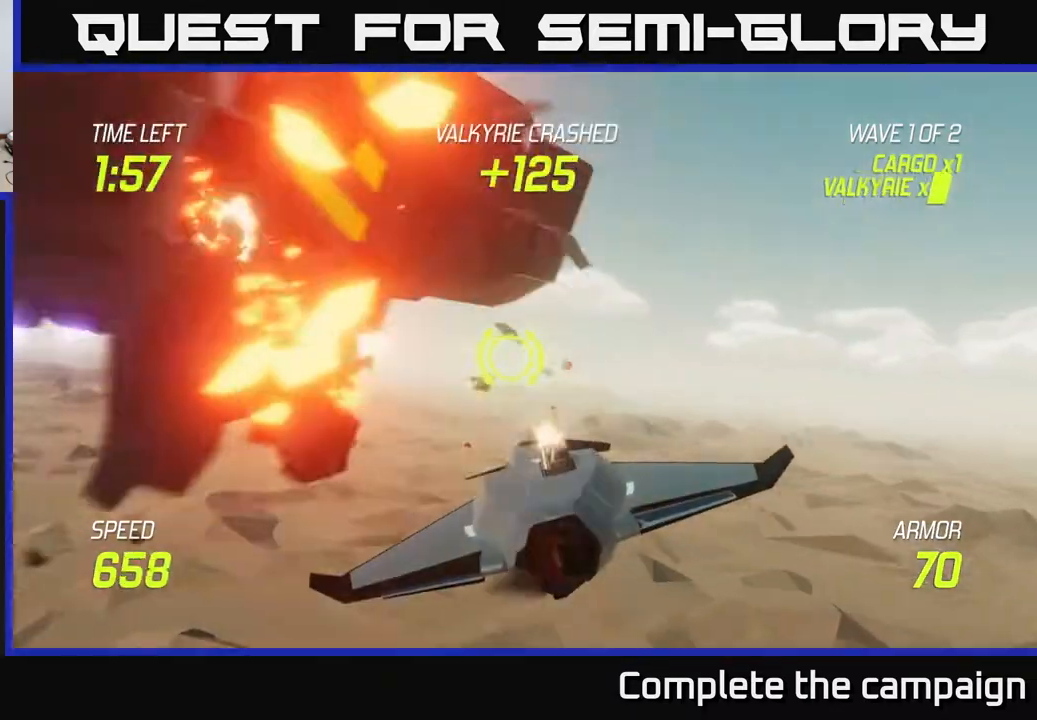
{"buttons": [], "left_stick": "left", "right_stick": "center", "events": [[167, "R2", "up"], [333, "left_stick", "center"], [500, "left_stick", "left"]]}
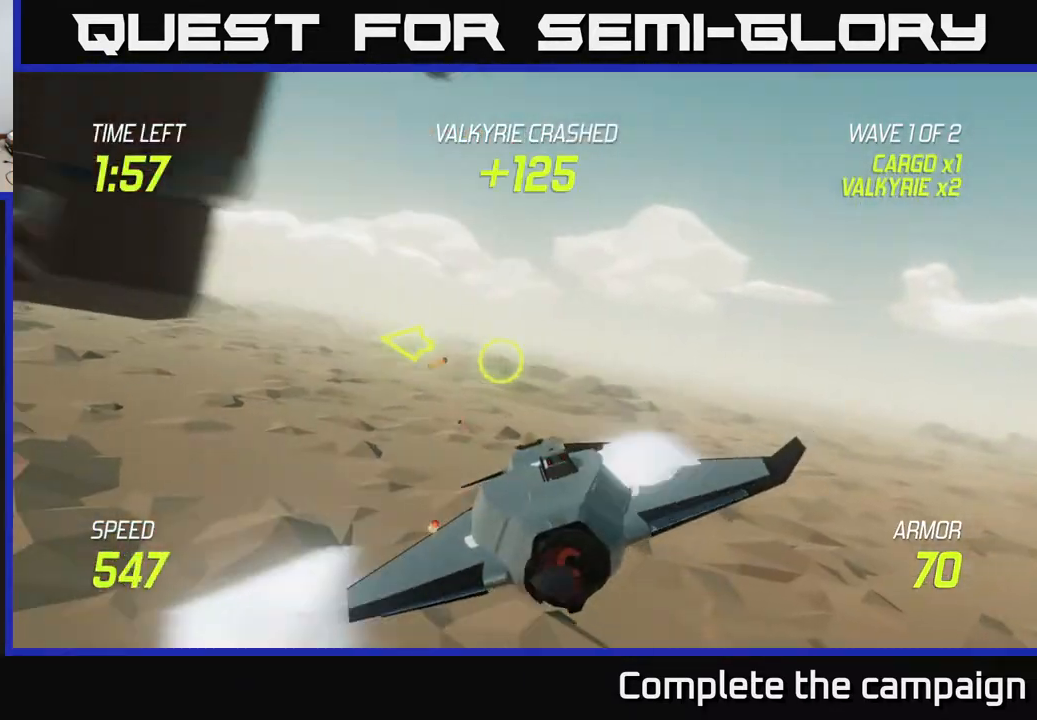
{"buttons": [], "left_stick": "left", "right_stick": "center", "events": []}
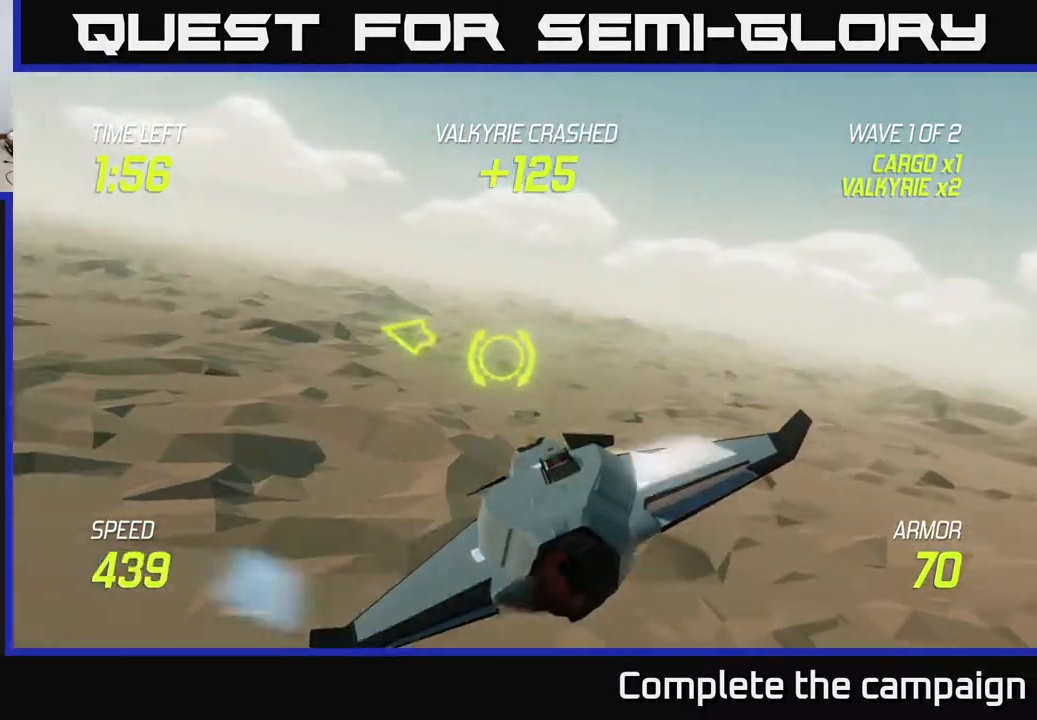
{"buttons": [], "left_stick": "left", "right_stick": "center", "events": []}
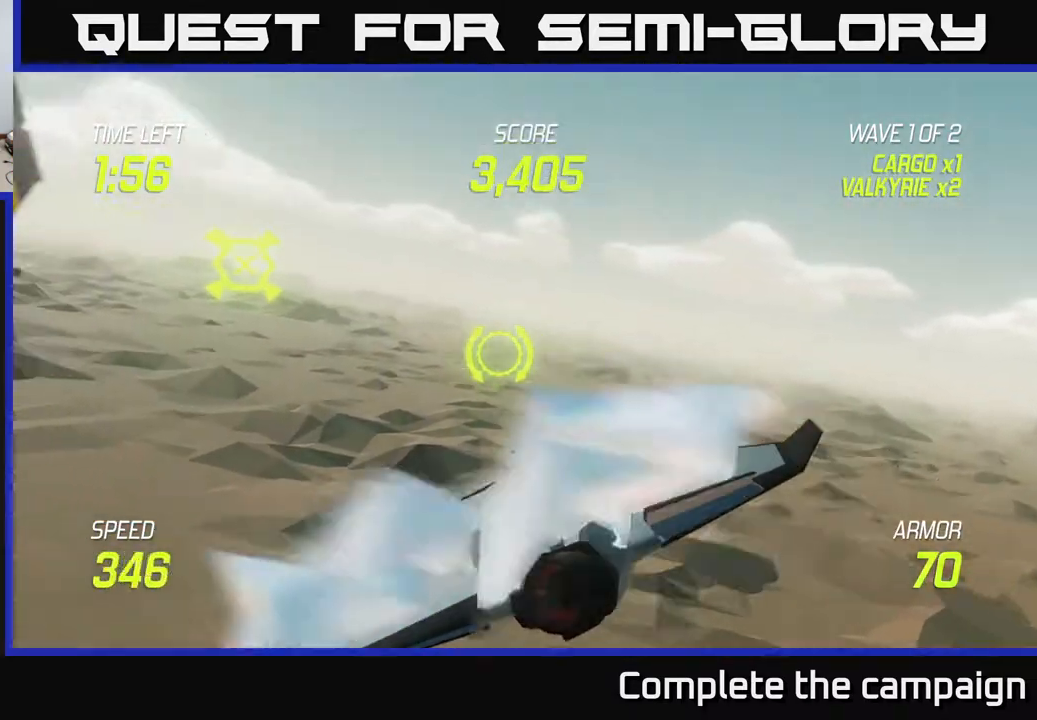
{"buttons": [], "left_stick": "left", "right_stick": "center", "events": []}
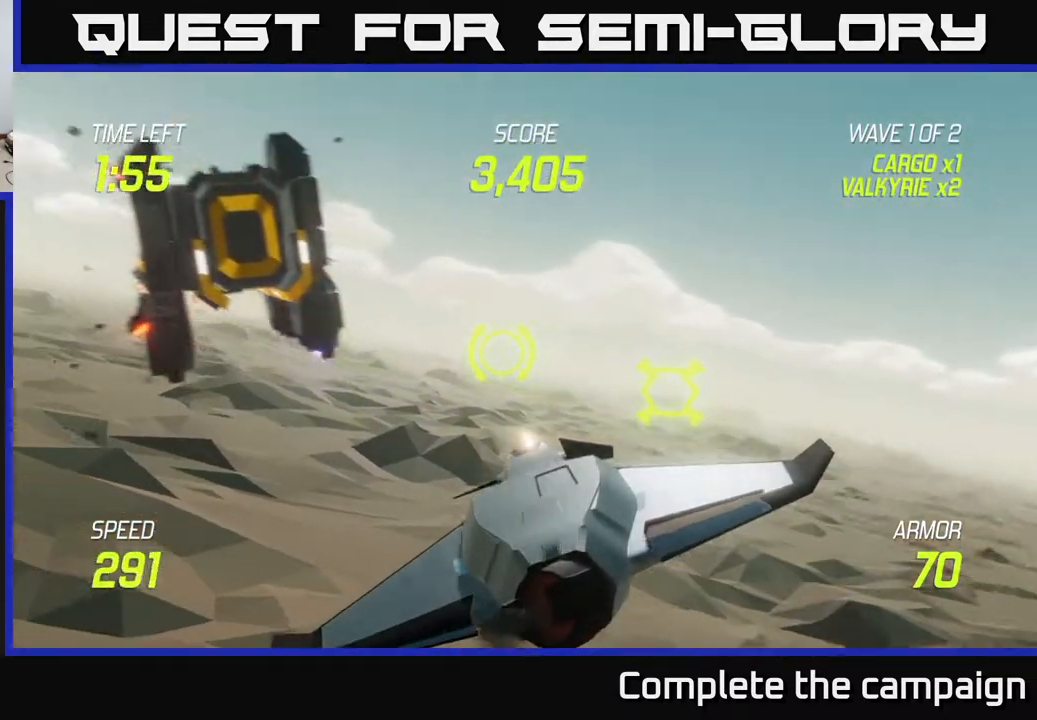
{"buttons": ["R2"], "left_stick": "center", "right_stick": "center", "events": [[17, "R2", "down"], [17, "left_stick", "up-left"], [200, "left_stick", "center"], [367, "left_stick", "left"], [500, "left_stick", "center"]]}
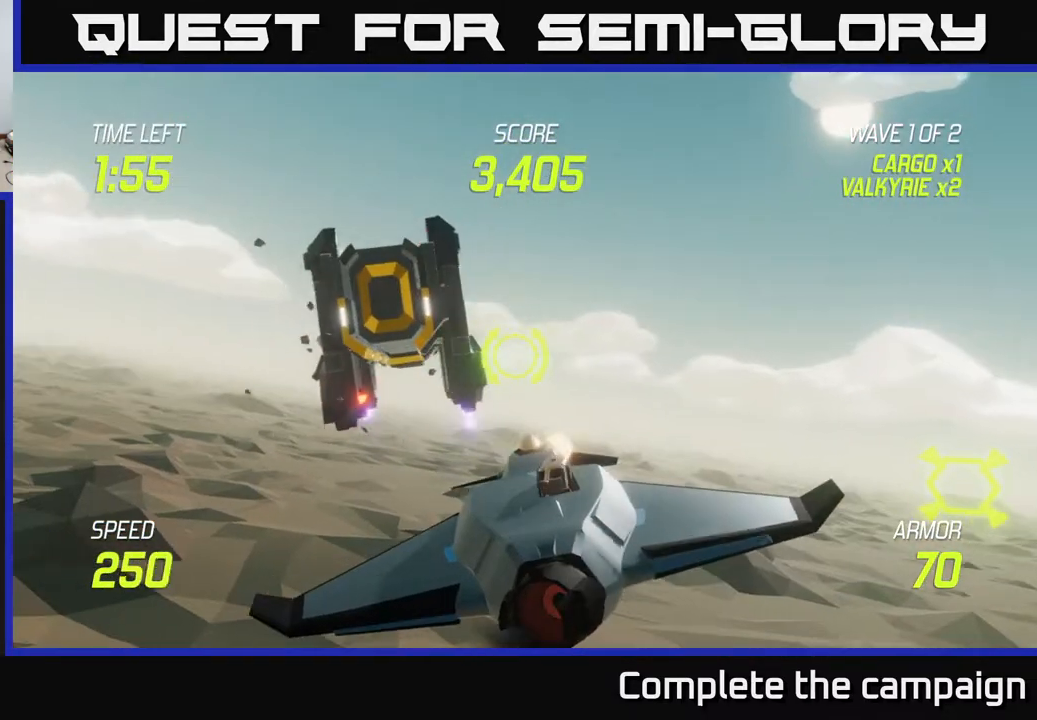
{"buttons": ["R2"], "left_stick": "up-left", "right_stick": "center", "events": [[117, "left_stick", "left"], [267, "left_stick", "center"], [483, "left_stick", "up-left"]]}
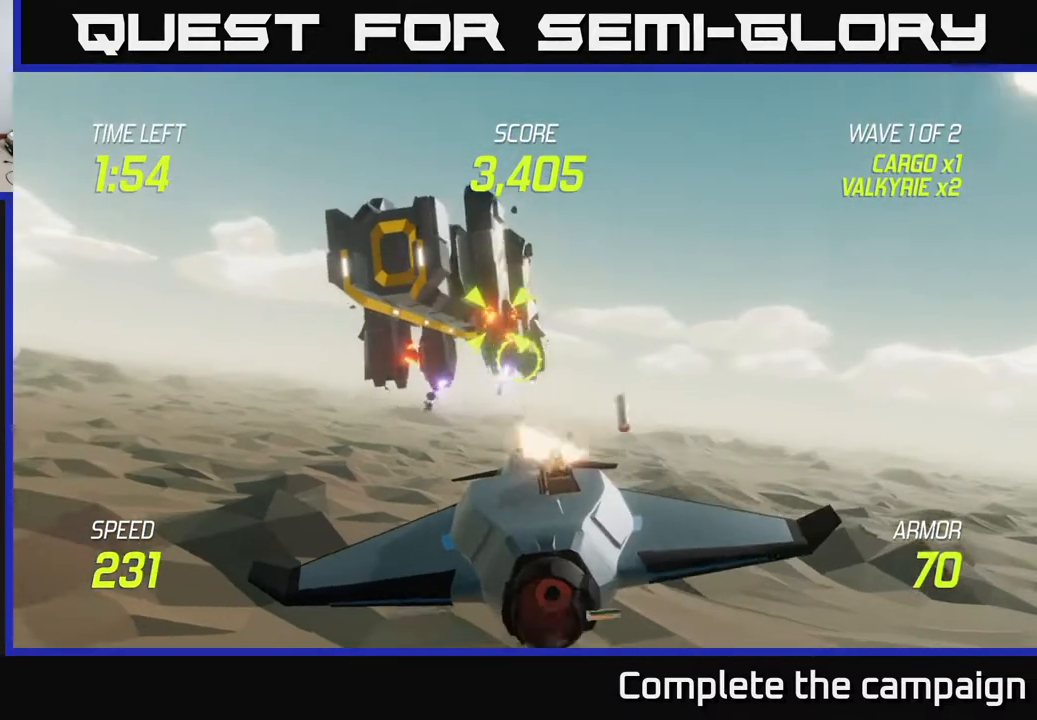
{"buttons": ["R2"], "left_stick": "center", "right_stick": "center", "events": [[117, "left_stick", "center"], [233, "left_stick", "left"], [367, "left_stick", "center"]]}
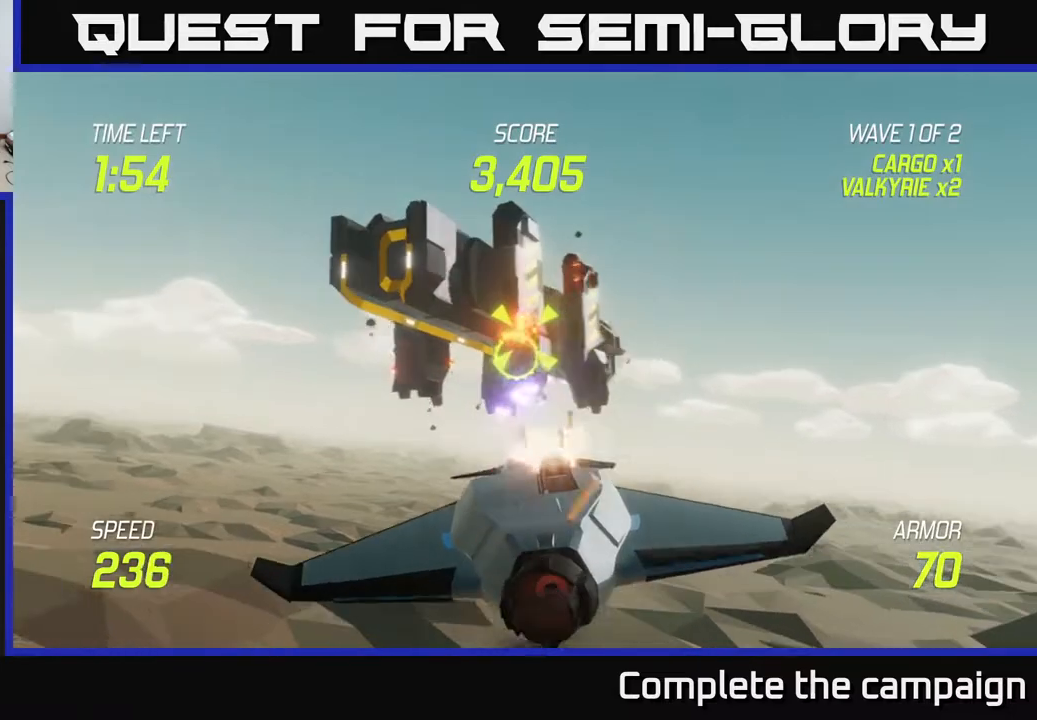
{"buttons": [], "left_stick": "down-right", "right_stick": "center", "events": [[133, "left_stick", "up-left"], [267, "left_stick", "center"], [383, "R2", "up"], [450, "left_stick", "down-right"]]}
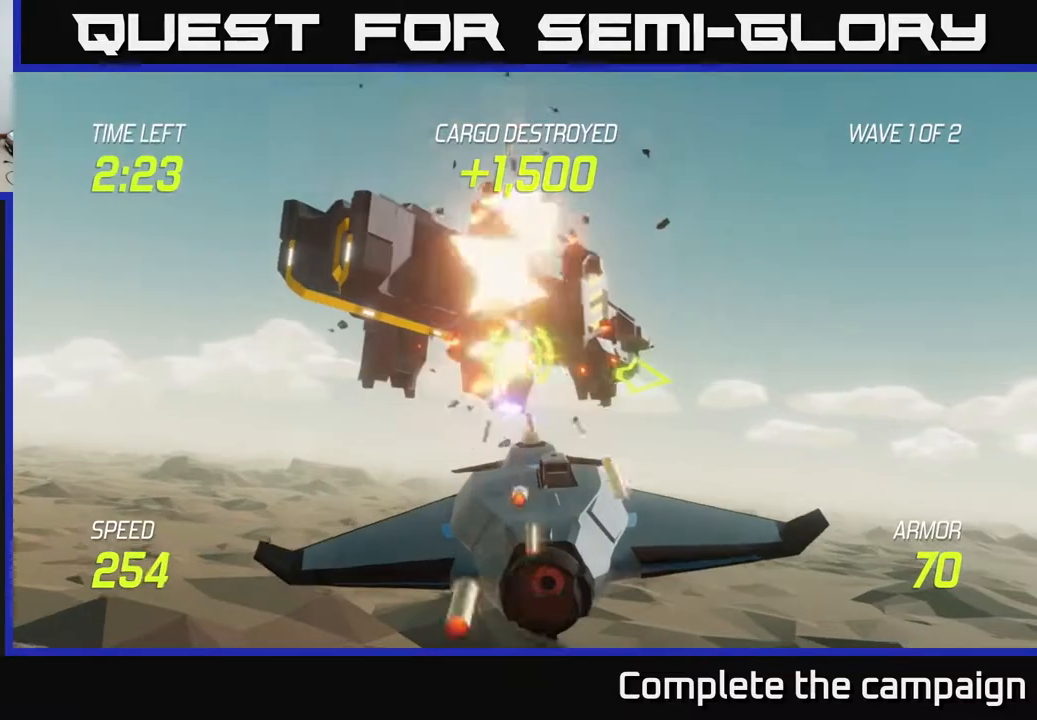
{"buttons": [], "left_stick": "right", "right_stick": "center", "events": [[167, "left_stick", "right"]]}
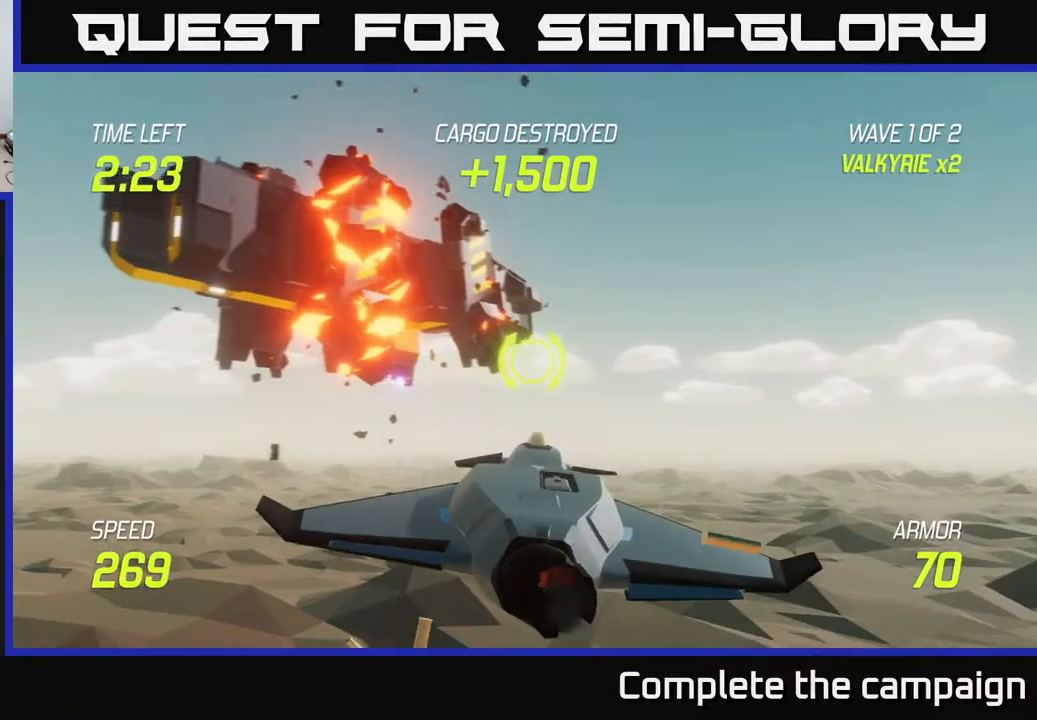
{"buttons": ["L2"], "left_stick": "right", "right_stick": "center", "events": [[250, "L2", "down"], [383, "L2", "up"], [483, "L2", "down"]]}
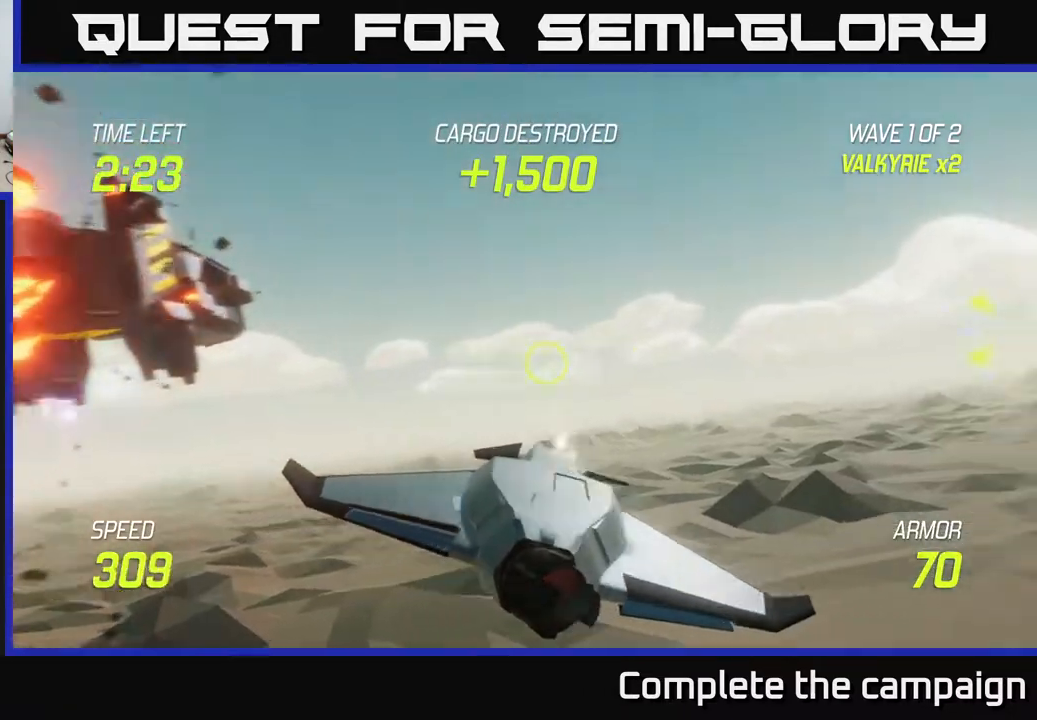
{"buttons": ["L2", "R2"], "left_stick": "up-left", "right_stick": "center", "events": [[450, "R2", "down"], [450, "left_stick", "up-left"]]}
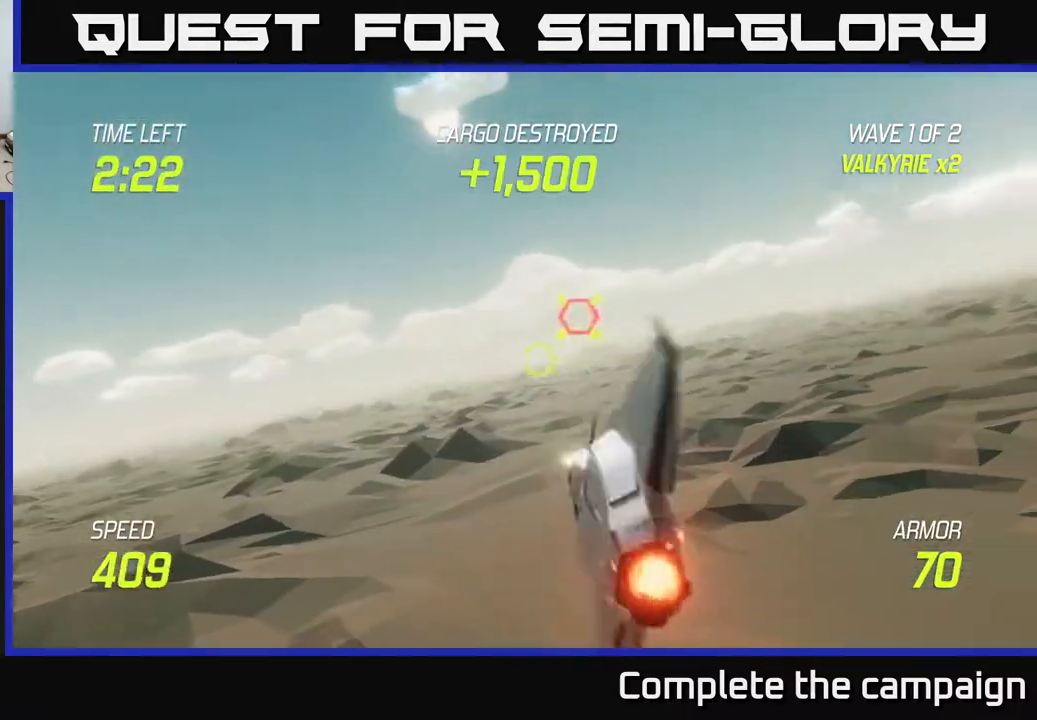
{"buttons": ["L2", "R2"], "left_stick": "center", "right_stick": "center", "events": [[100, "left_stick", "center"], [333, "left_stick", "right"], [500, "left_stick", "center"]]}
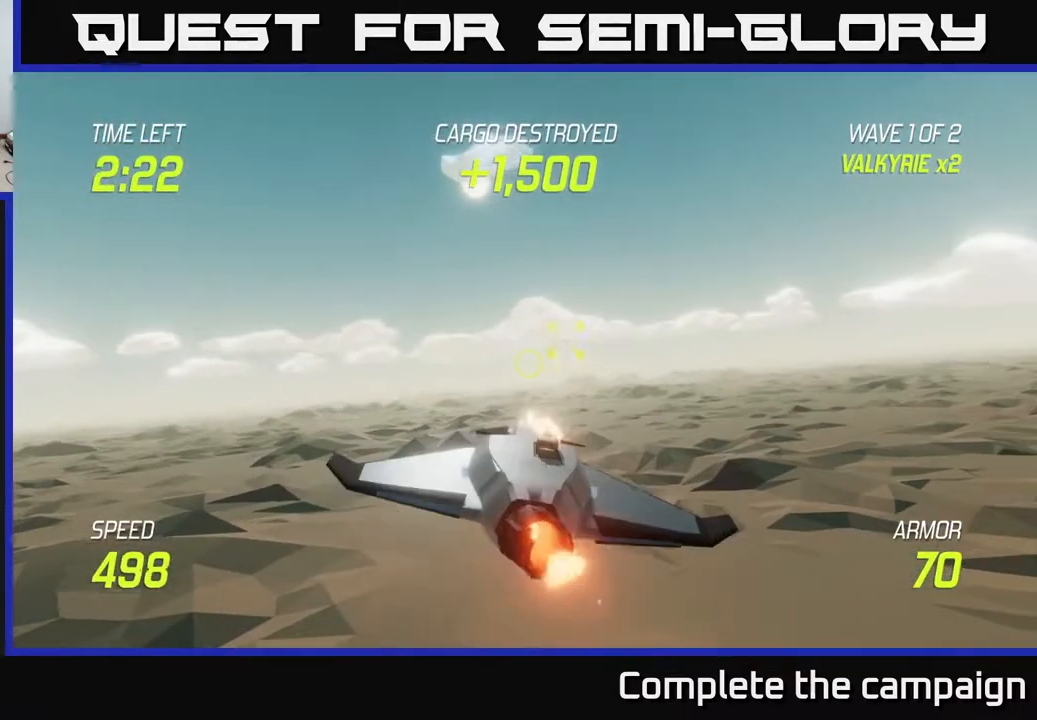
{"buttons": ["L2", "R2"], "left_stick": "up-right", "right_stick": "center", "events": [[200, "left_stick", "up"], [350, "left_stick", "center"], [467, "left_stick", "up-right"]]}
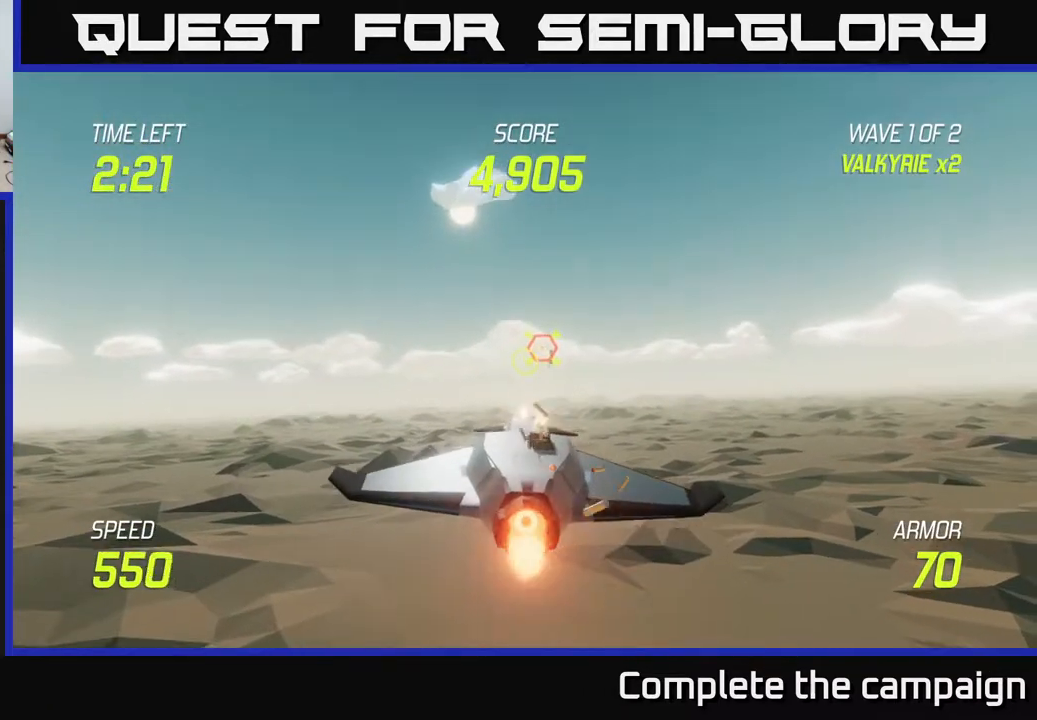
{"buttons": ["L2", "R2"], "left_stick": "center", "right_stick": "center", "events": [[67, "left_stick", "center"], [283, "left_stick", "right"], [417, "left_stick", "center"]]}
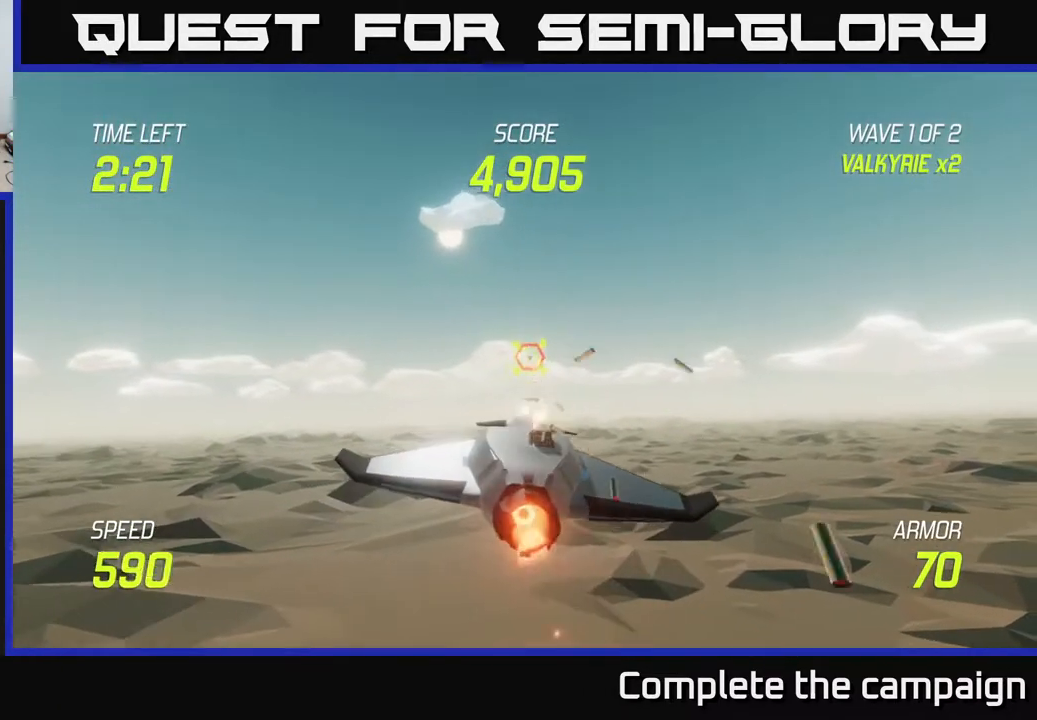
{"buttons": [], "left_stick": "up-right", "right_stick": "center", "events": [[33, "L2", "up"], [67, "left_stick", "left"], [167, "R2", "up"], [183, "L2", "down"], [300, "L2", "up"], [317, "left_stick", "right"], [367, "L2", "down"], [450, "L2", "up"], [483, "left_stick", "up-right"]]}
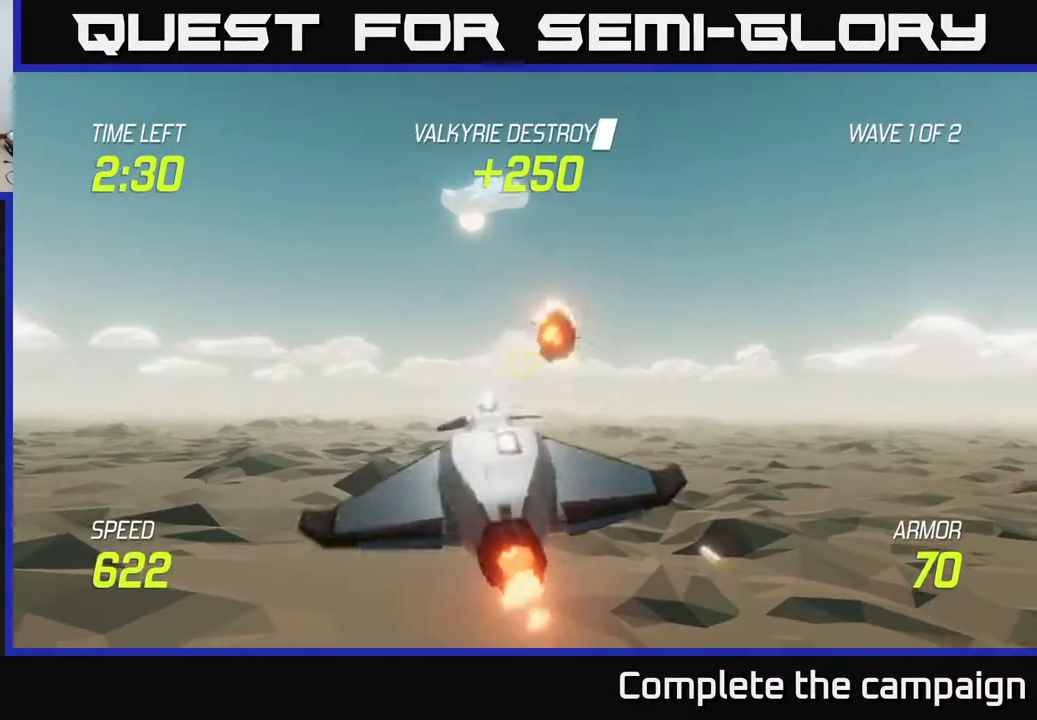
{"buttons": [], "left_stick": "right", "right_stick": "center", "events": [[17, "L2", "down"], [33, "left_stick", "up"], [100, "L2", "up"], [233, "left_stick", "center"], [300, "left_stick", "down-right"], [500, "left_stick", "right"]]}
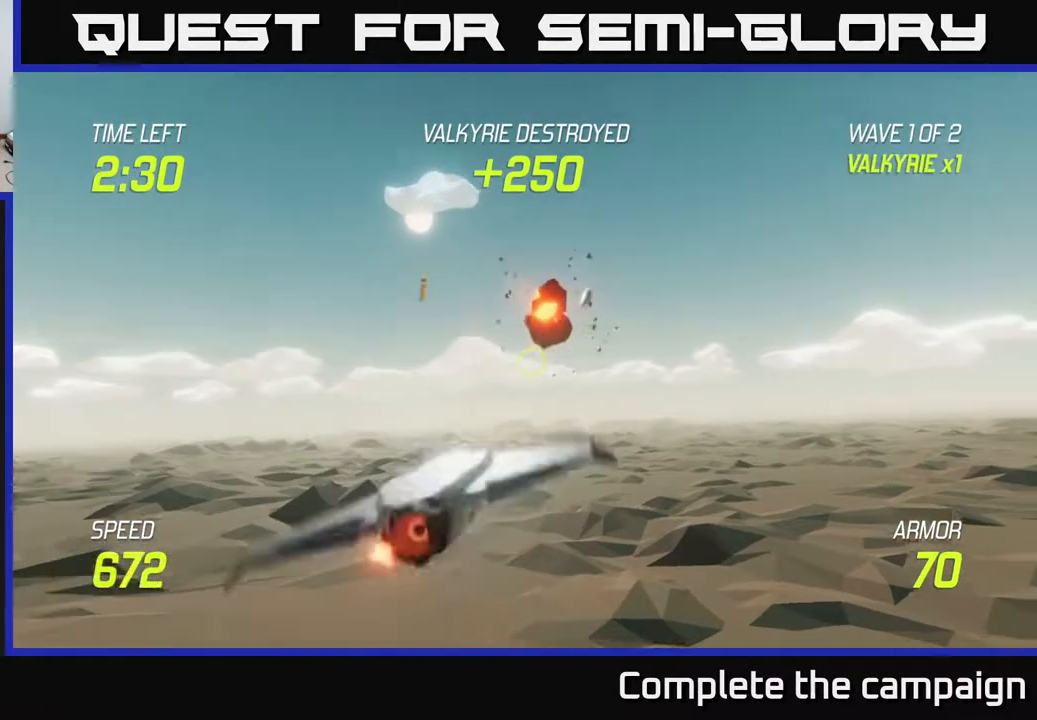
{"buttons": ["L2"], "left_stick": "right", "right_stick": "center", "events": [[200, "L2", "down"]]}
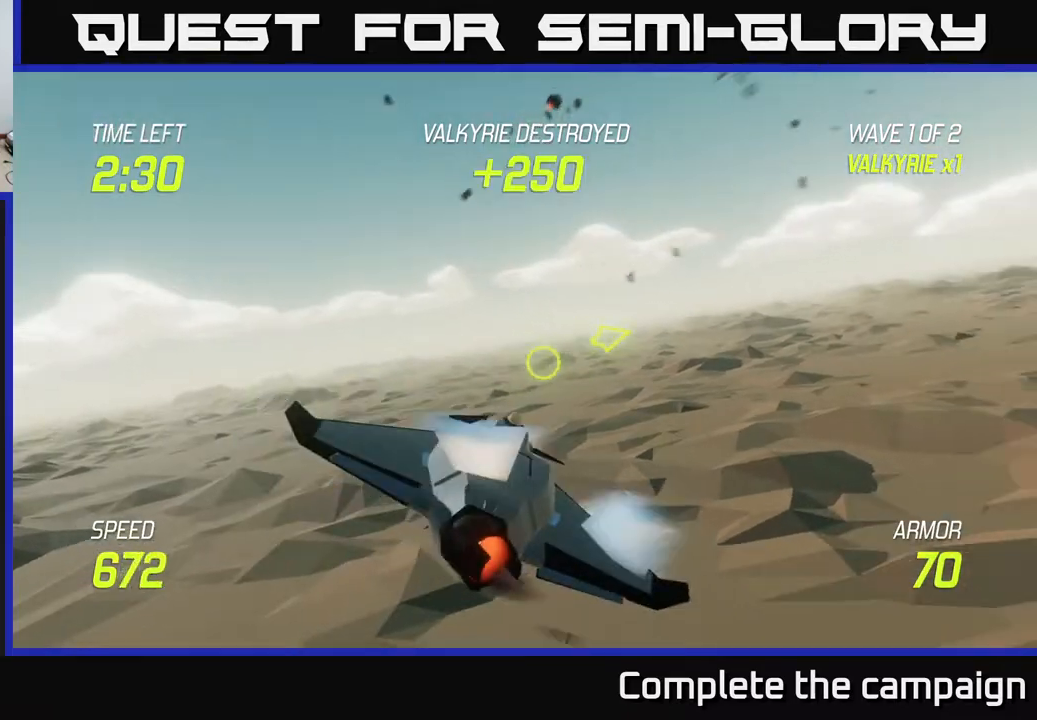
{"buttons": ["L2"], "left_stick": "right", "right_stick": "center", "events": []}
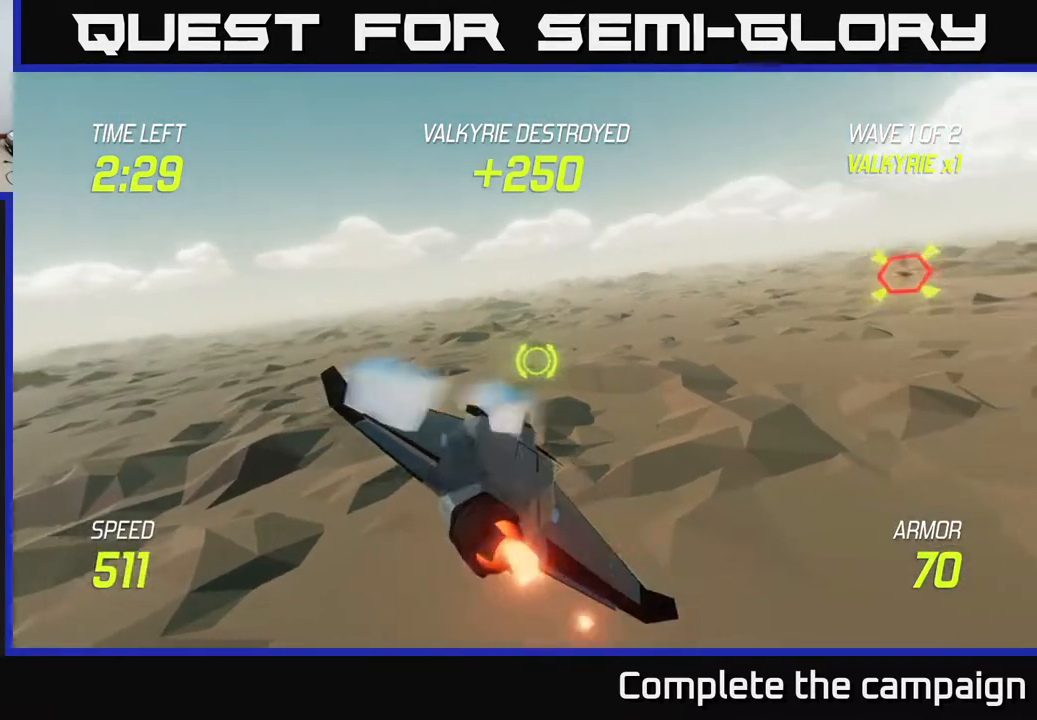
{"buttons": ["R2"], "left_stick": "right", "right_stick": "center", "events": [[300, "L2", "up"], [433, "R2", "down"]]}
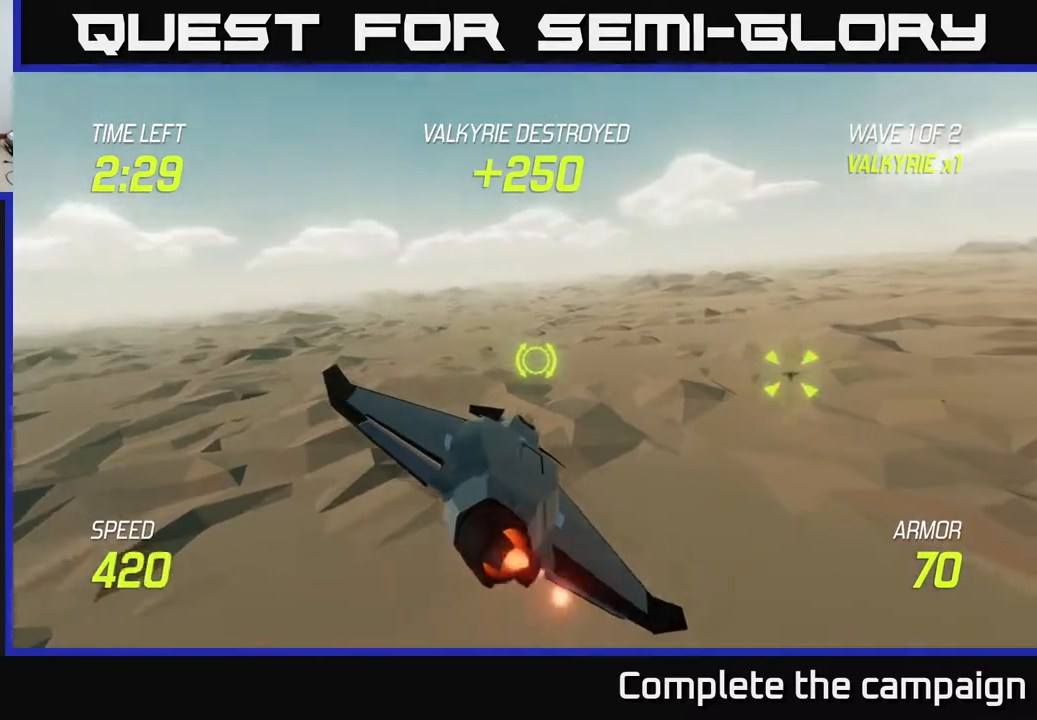
{"buttons": ["R2"], "left_stick": "right", "right_stick": "center", "events": []}
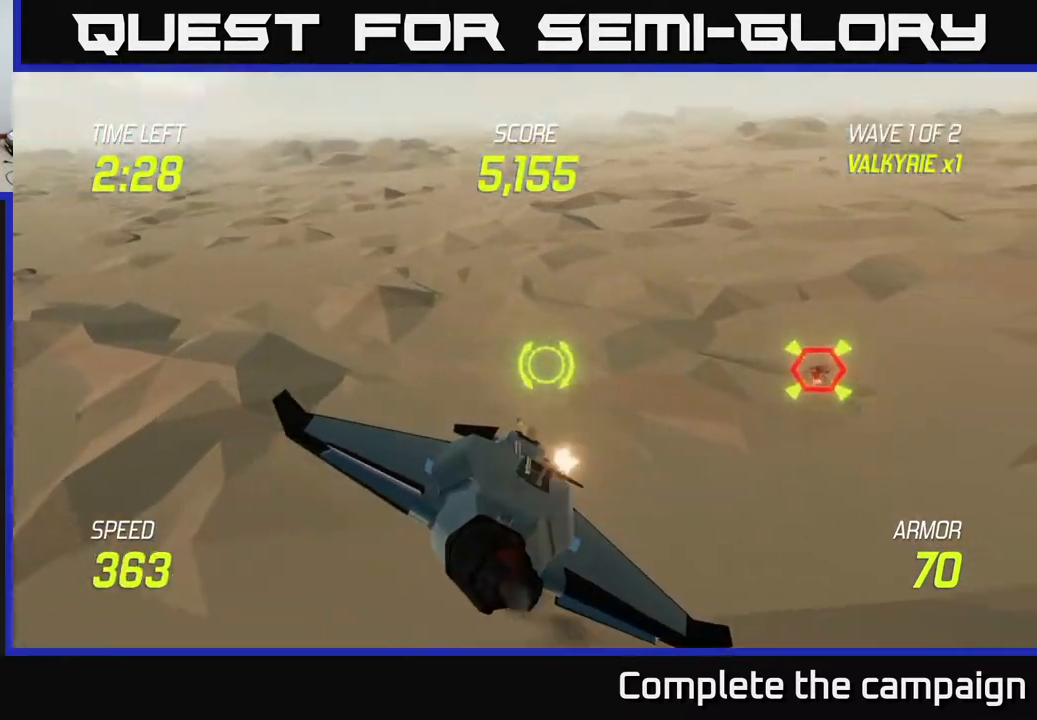
{"buttons": ["L2"], "left_stick": "right", "right_stick": "center", "events": [[200, "R2", "up"], [250, "L2", "down"], [367, "L2", "up"], [433, "L2", "down"]]}